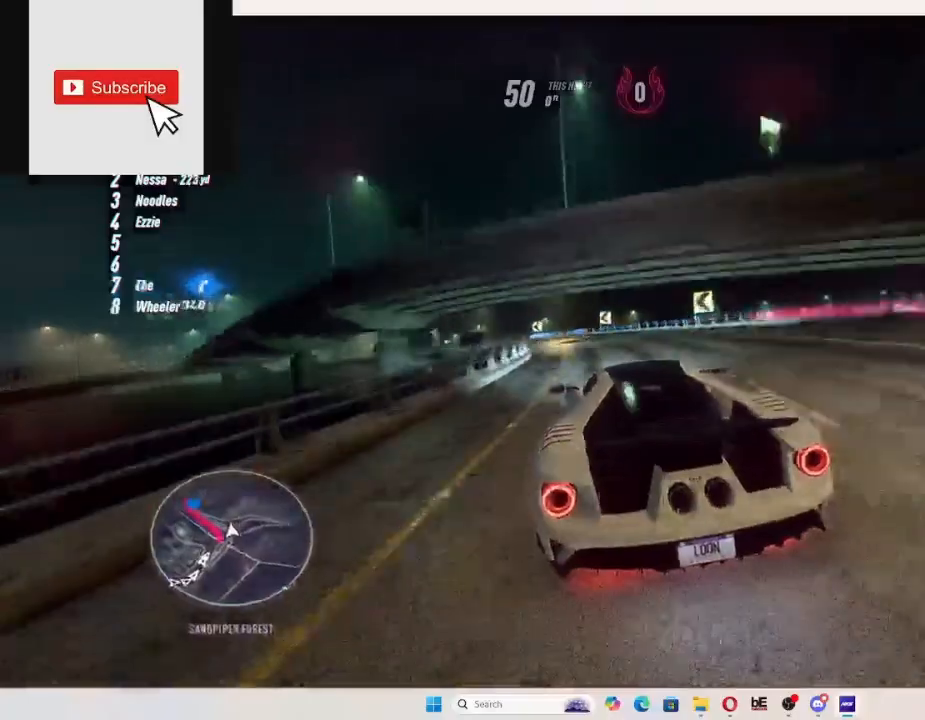
Gameplay with a controller (Xbox layout); each line is a JSON object with the inputs held at the frame after it. "events" lists button and stick changes between this image and that frame as [ms after this image, input, new state], when the widget could be followed in between.
{"buttons": ["R2"], "left_stick": "up-left", "right_stick": "center", "events": []}
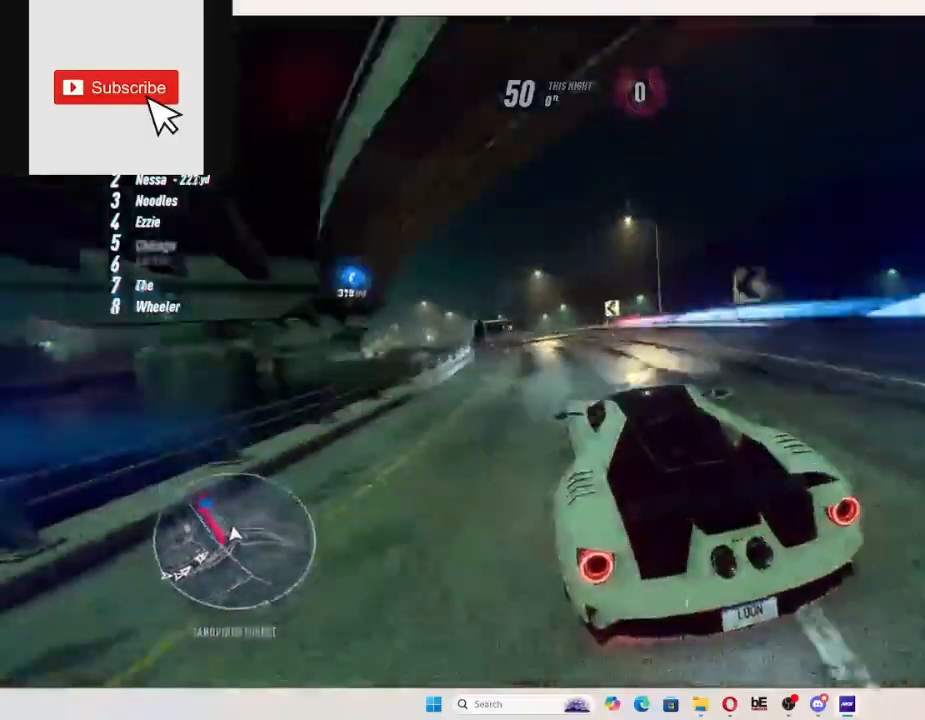
{"buttons": ["R2"], "left_stick": "up-left", "right_stick": "center", "events": []}
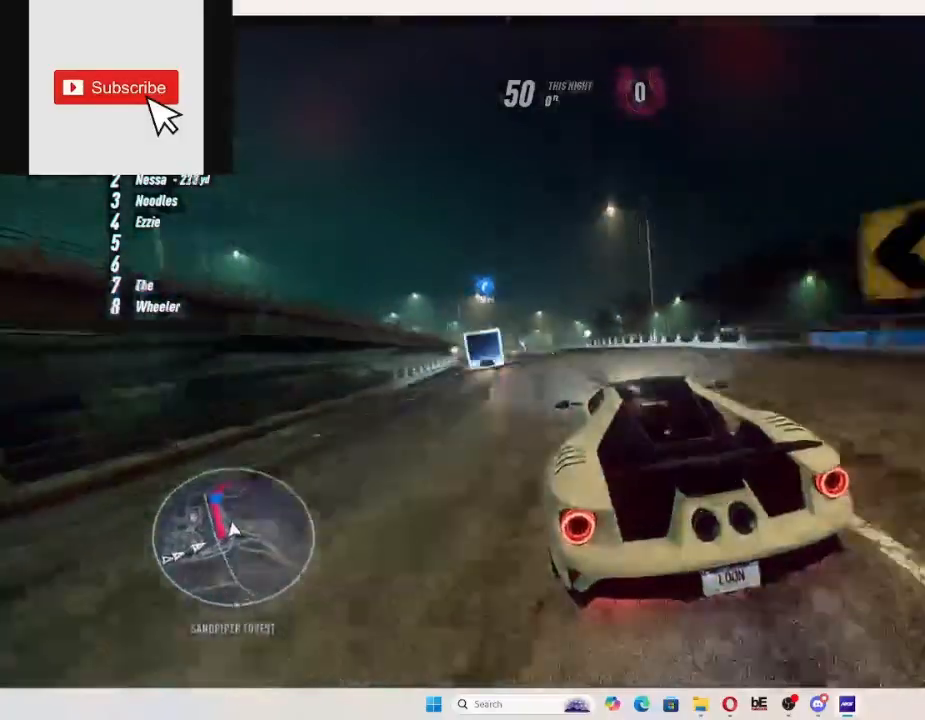
{"buttons": ["R2"], "left_stick": "up-left", "right_stick": "center", "events": []}
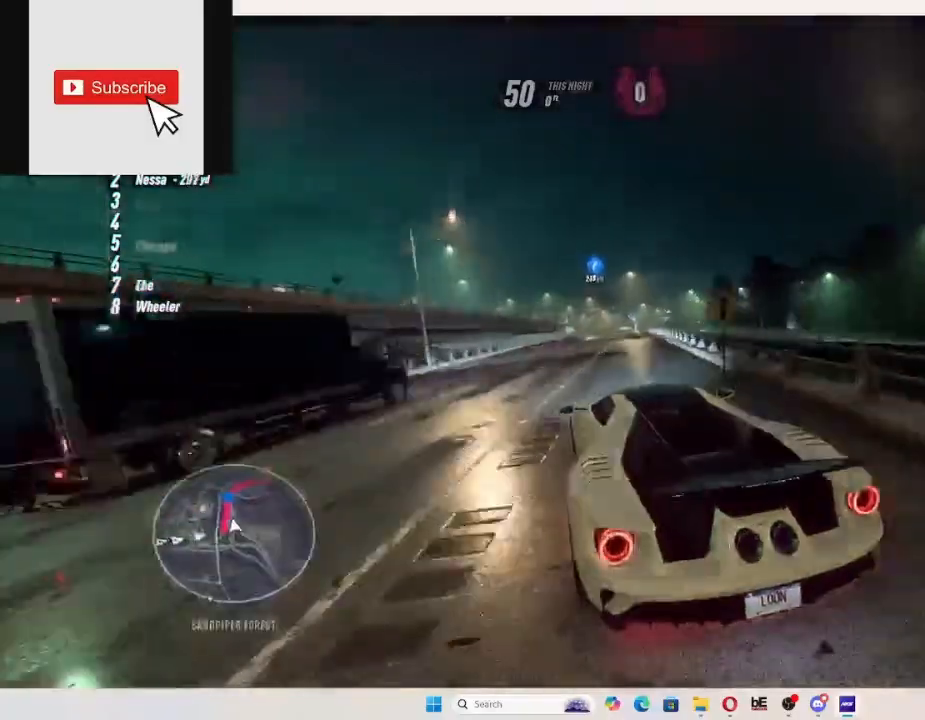
{"buttons": ["R2"], "left_stick": "up-left", "right_stick": "center", "events": []}
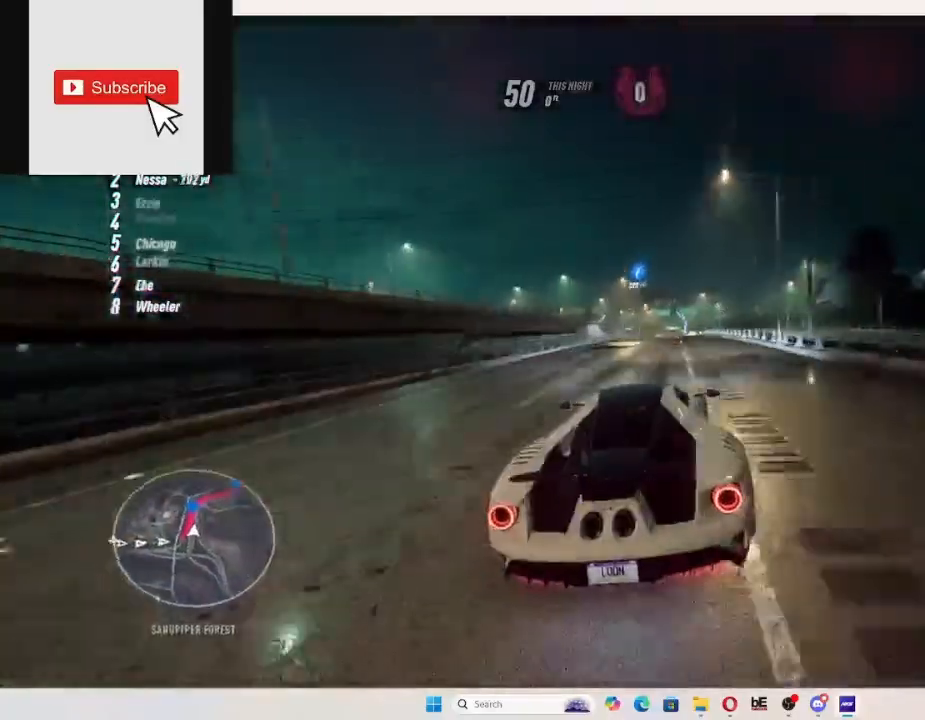
{"buttons": ["R2"], "left_stick": "up-left", "right_stick": "center", "events": []}
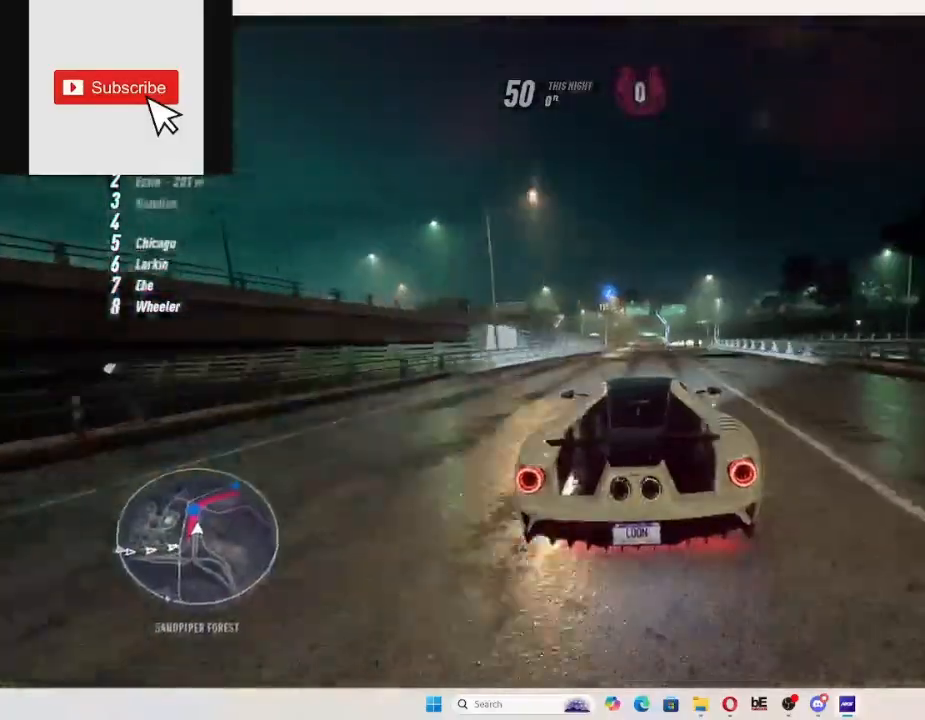
{"buttons": ["R2"], "left_stick": "up-left", "right_stick": "center", "events": []}
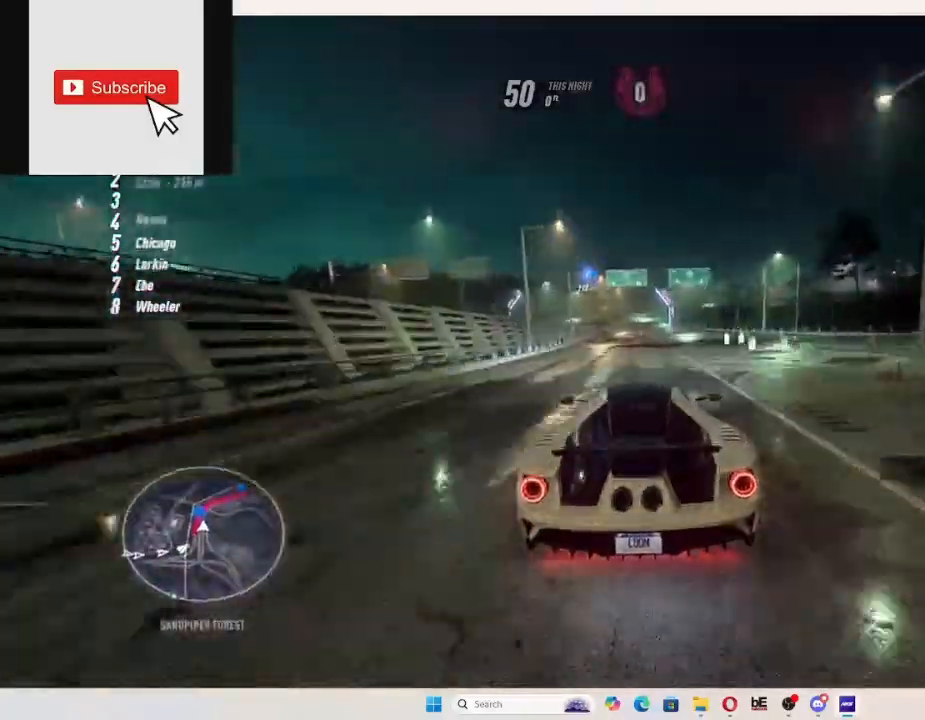
{"buttons": ["R2"], "left_stick": "up", "right_stick": "center", "events": [[33, "left_stick", "up"]]}
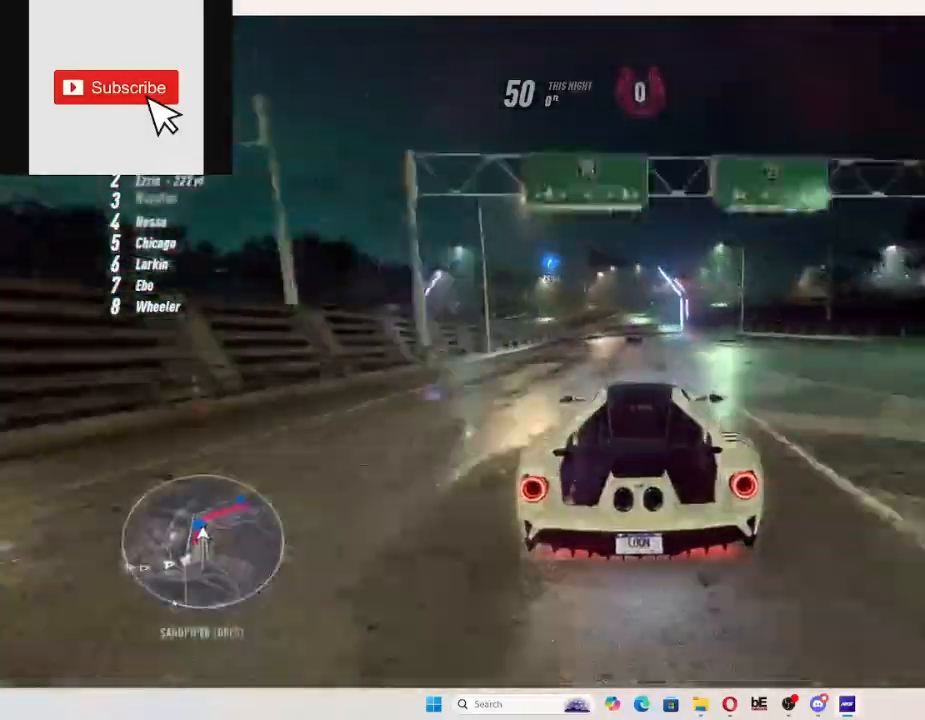
{"buttons": ["R2"], "left_stick": "up", "right_stick": "center", "events": []}
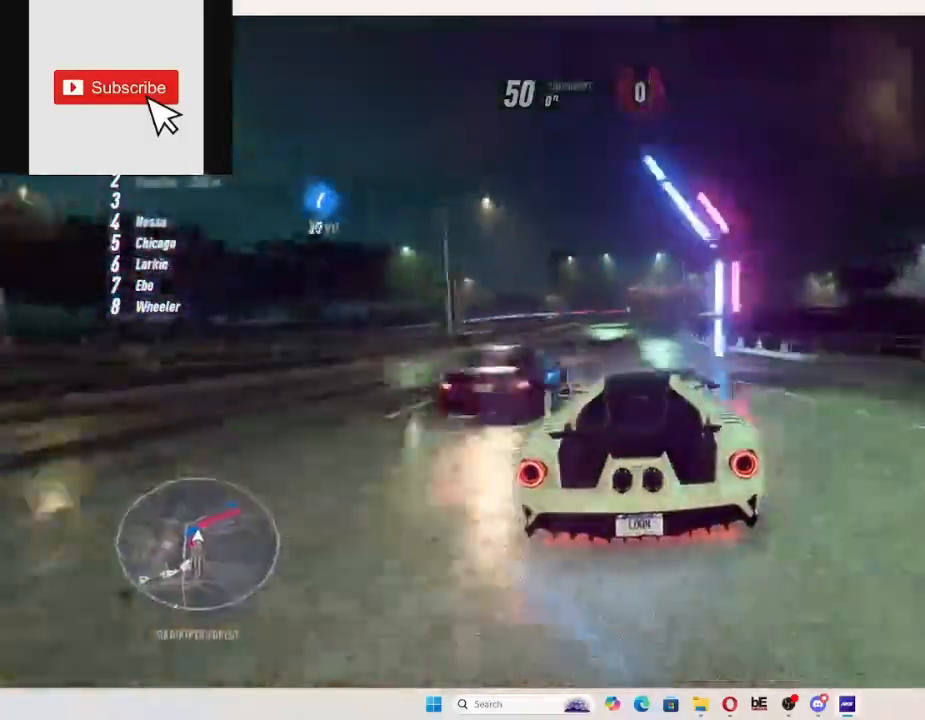
{"buttons": ["R2"], "left_stick": "up", "right_stick": "center", "events": []}
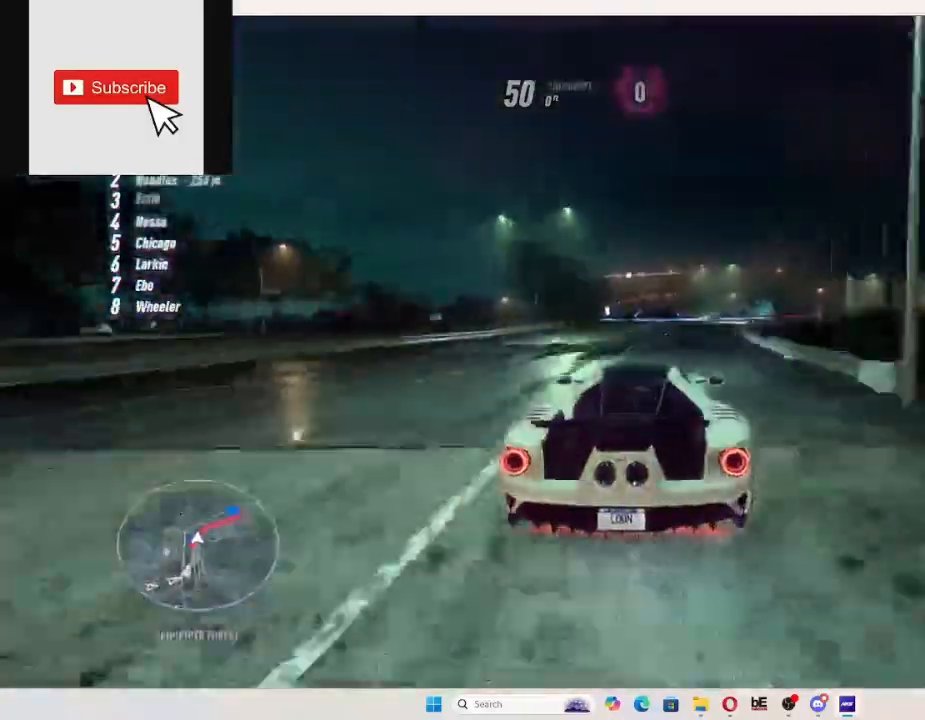
{"buttons": ["R2"], "left_stick": "up", "right_stick": "center", "events": []}
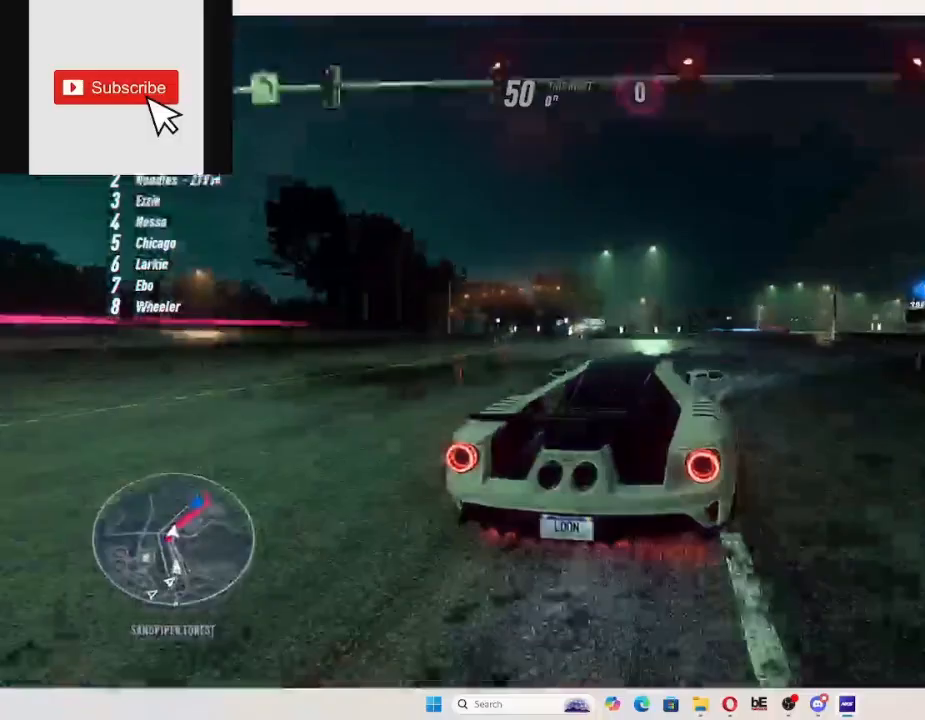
{"buttons": ["R2"], "left_stick": "up", "right_stick": "center", "events": [[67, "R2", "up"], [133, "R2", "down"]]}
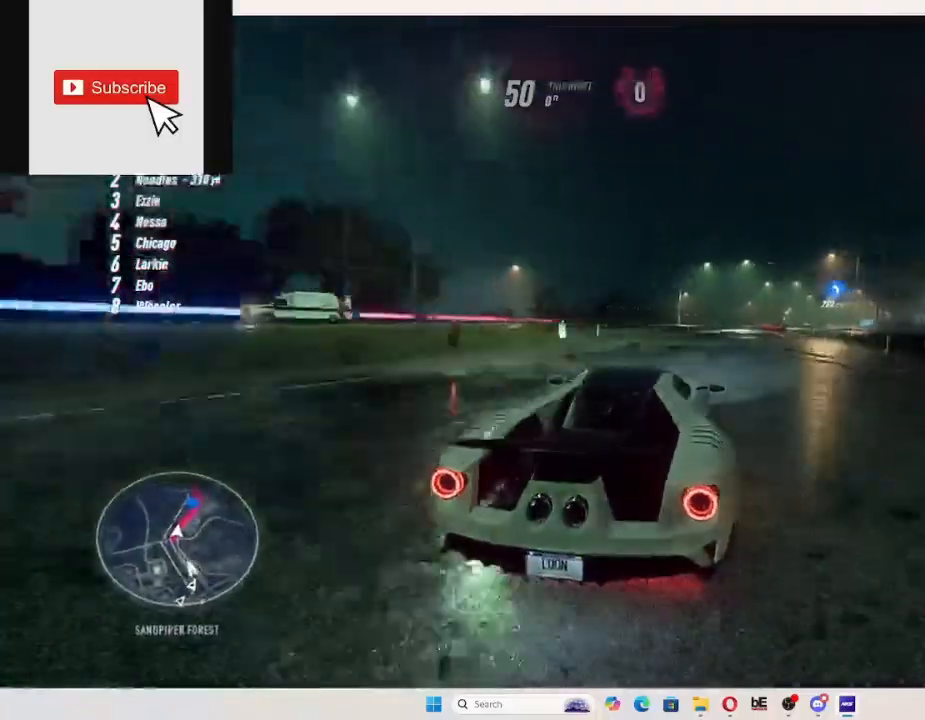
{"buttons": ["R2"], "left_stick": "up", "right_stick": "center", "events": []}
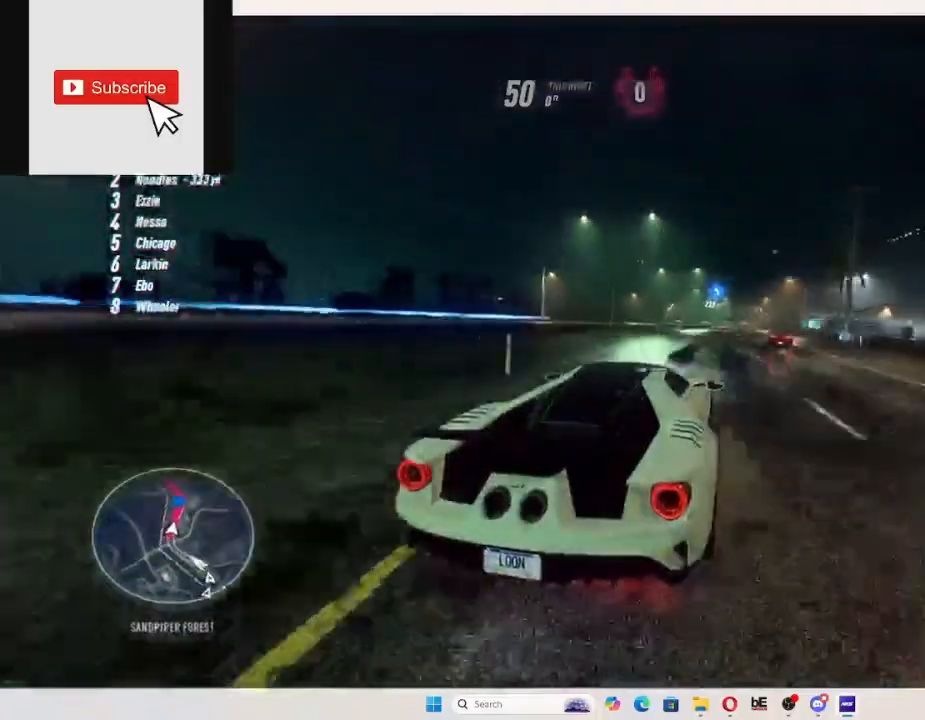
{"buttons": ["R2"], "left_stick": "up", "right_stick": "center", "events": []}
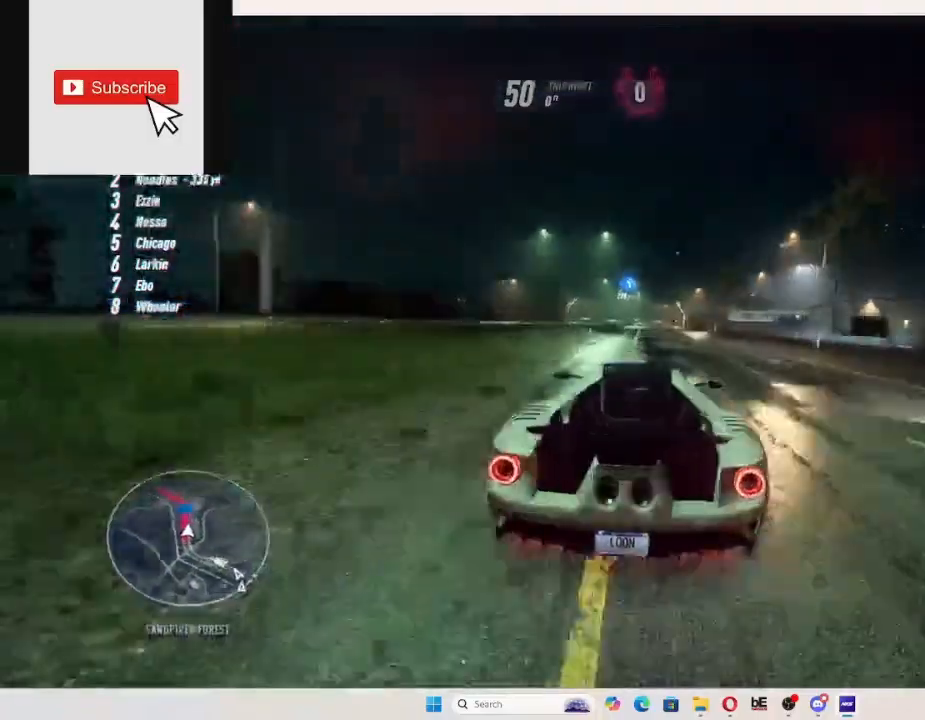
{"buttons": ["A", "R2"], "left_stick": "up", "right_stick": "center", "events": [[400, "A", "down"]]}
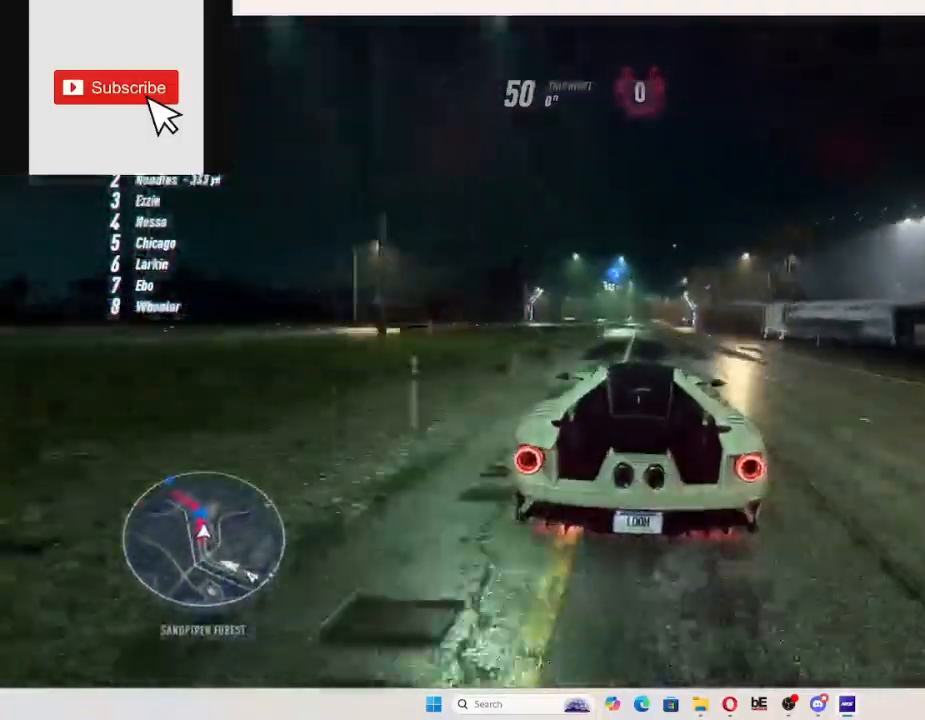
{"buttons": ["R2"], "left_stick": "up", "right_stick": "center", "events": [[133, "A", "up"]]}
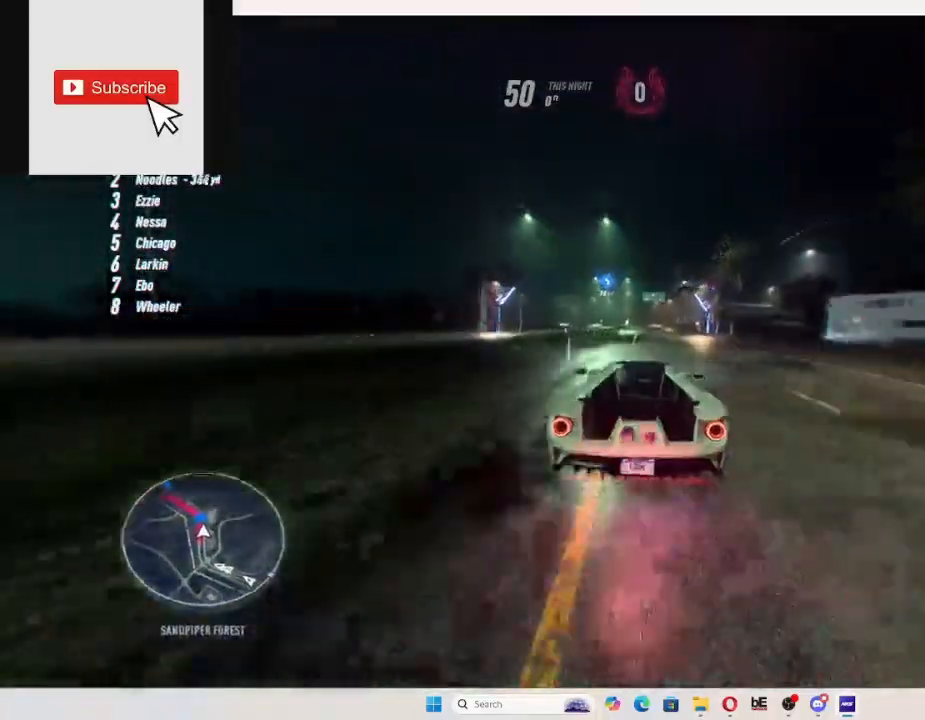
{"buttons": ["R2"], "left_stick": "up", "right_stick": "center", "events": []}
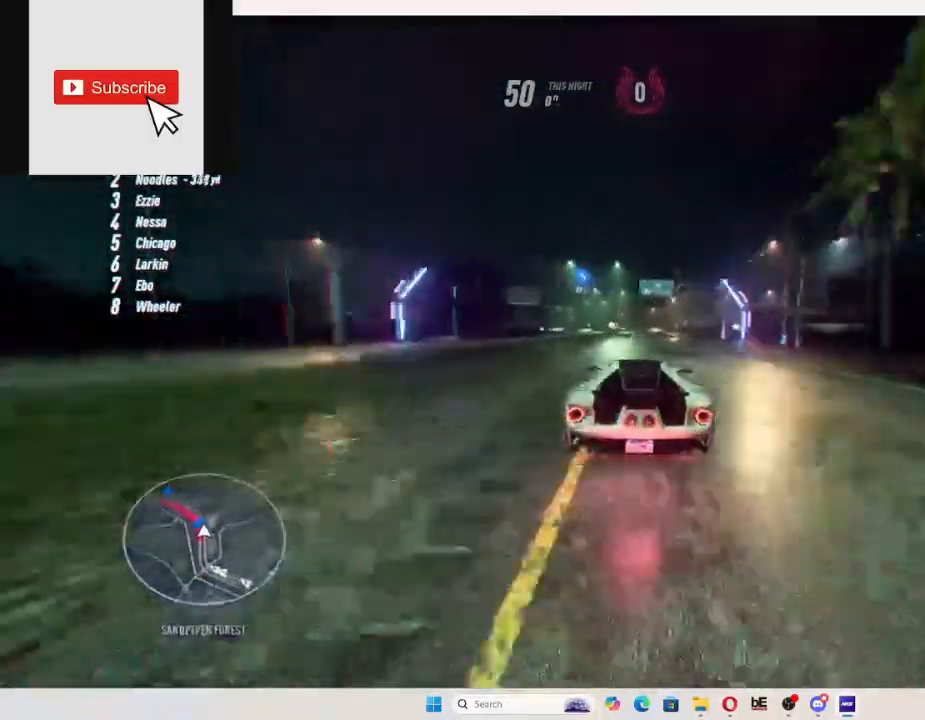
{"buttons": ["R1", "R2"], "left_stick": "up", "right_stick": "center", "events": [[467, "R1", "down"]]}
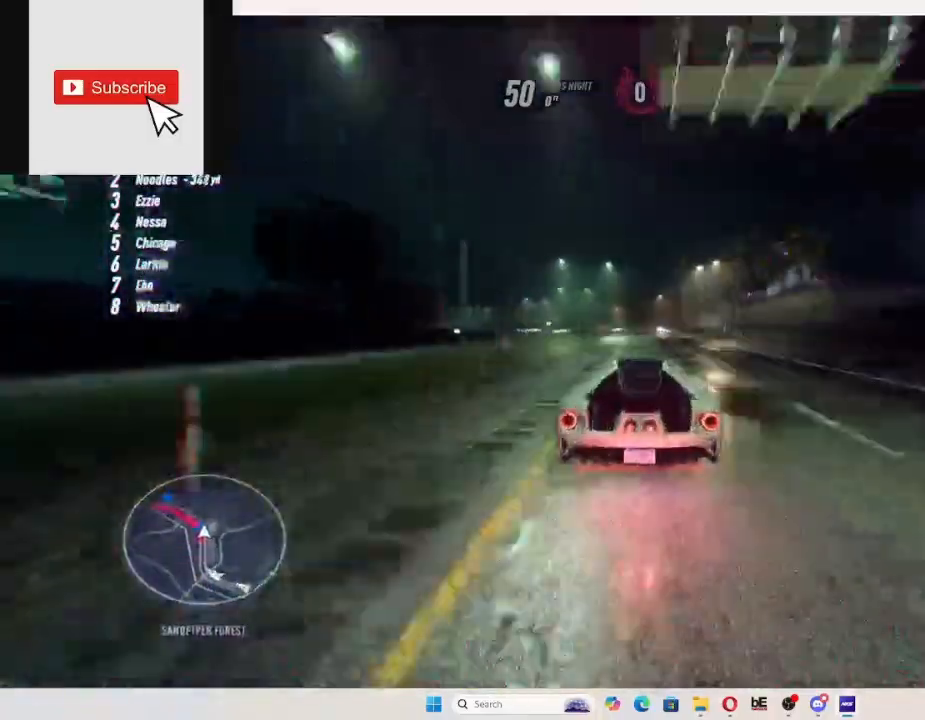
{"buttons": ["R2"], "left_stick": "up", "right_stick": "center", "events": [[67, "R1", "up"]]}
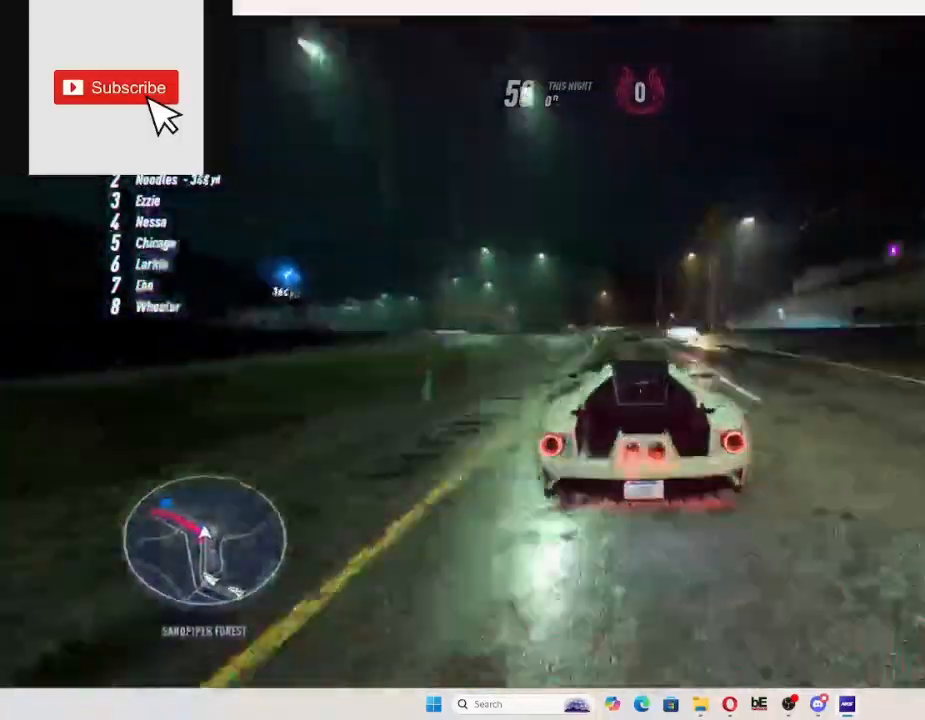
{"buttons": ["R2"], "left_stick": "up", "right_stick": "center", "events": []}
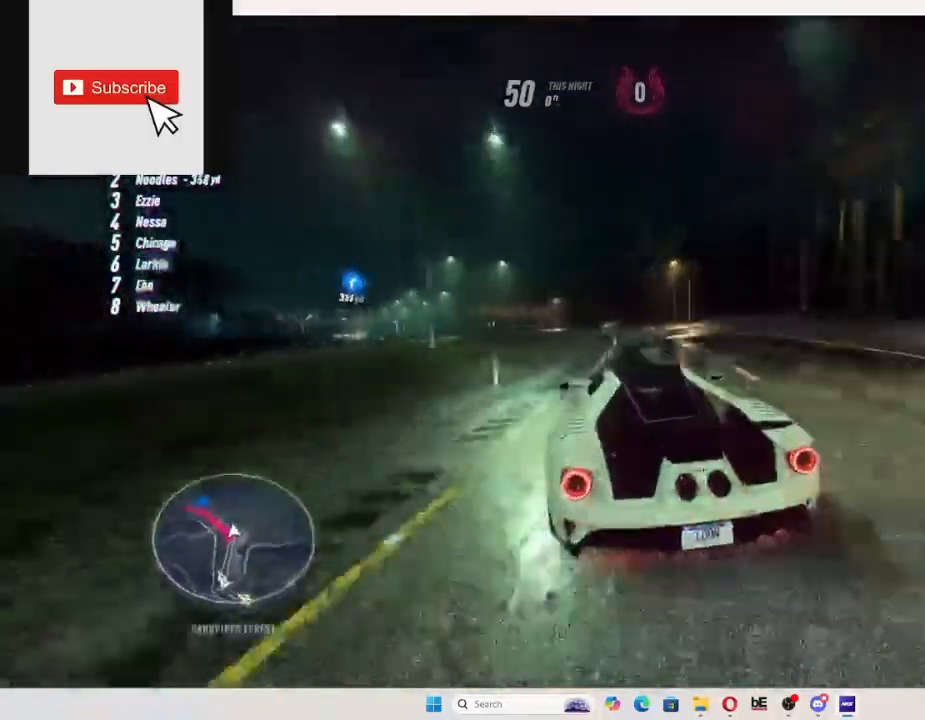
{"buttons": ["R2"], "left_stick": "up", "right_stick": "center", "events": []}
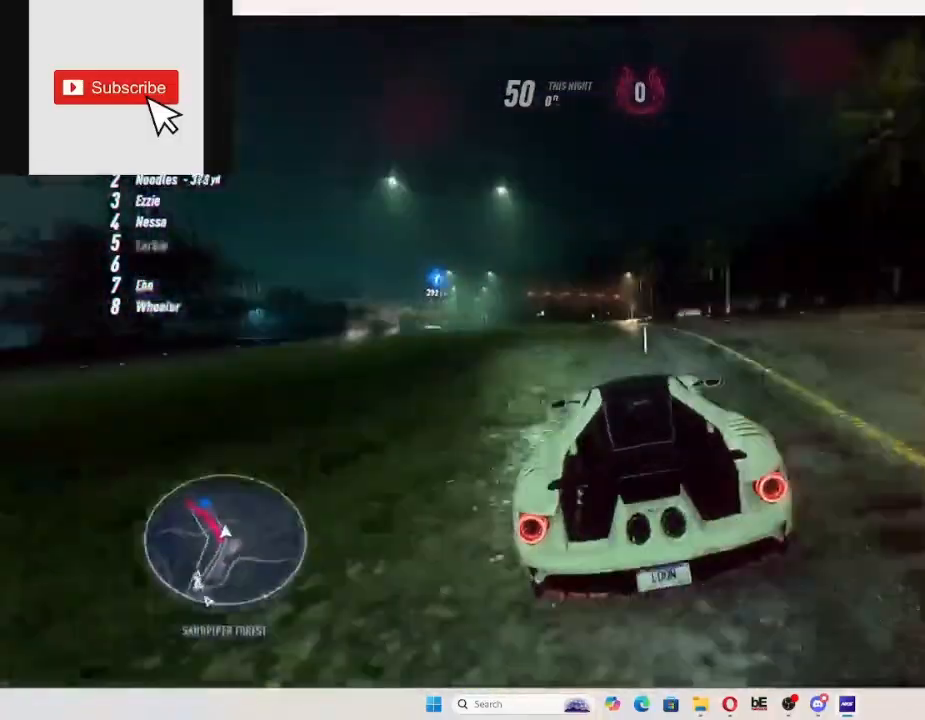
{"buttons": ["R2"], "left_stick": "up", "right_stick": "center", "events": []}
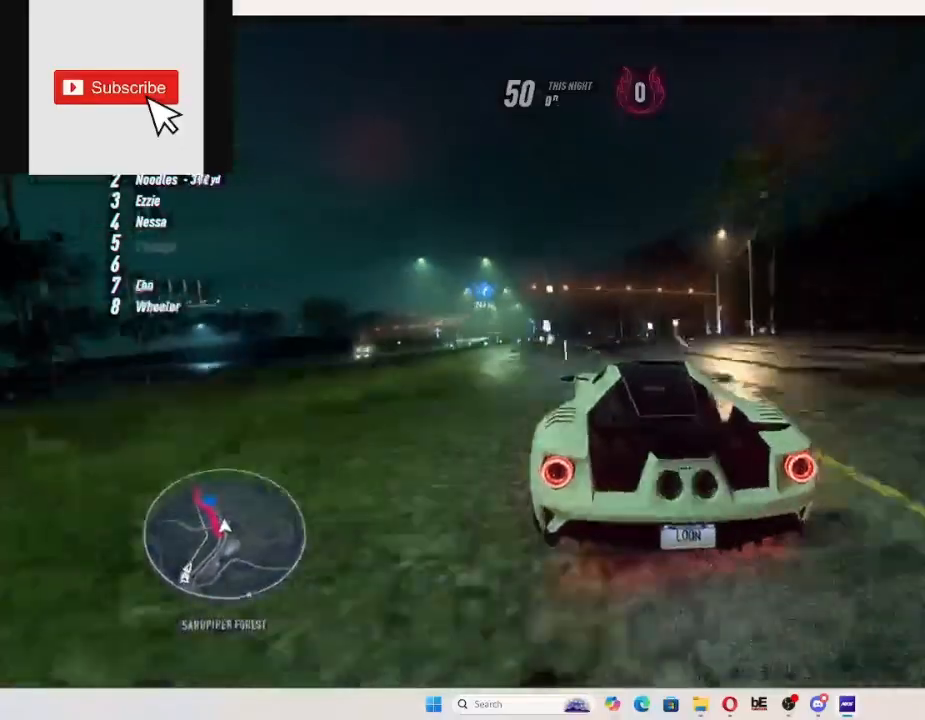
{"buttons": ["R2"], "left_stick": "up", "right_stick": "center", "events": []}
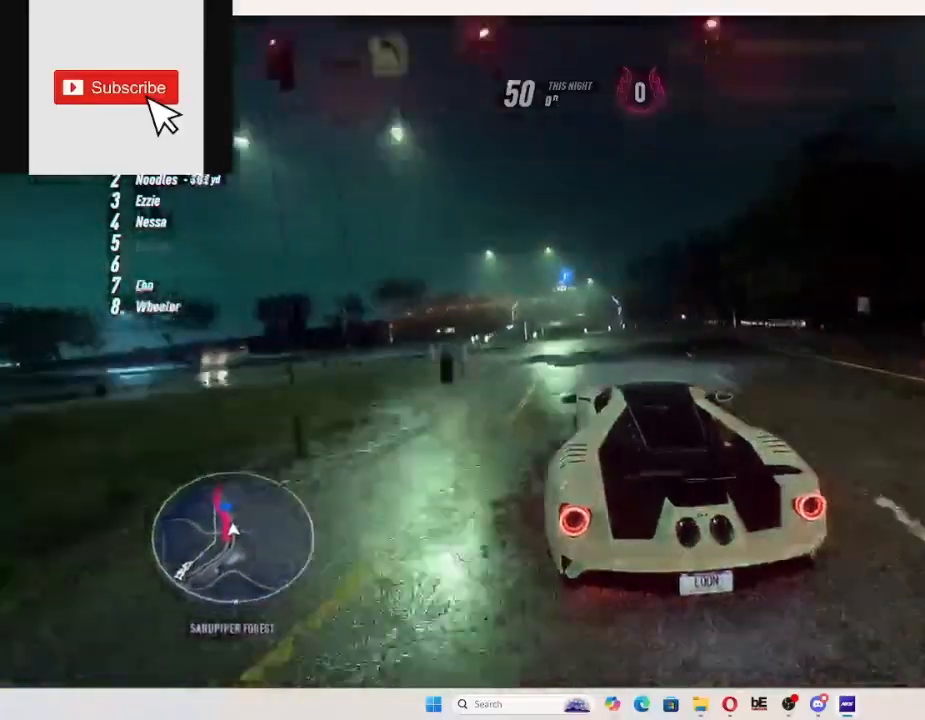
{"buttons": ["R2"], "left_stick": "up", "right_stick": "center", "events": []}
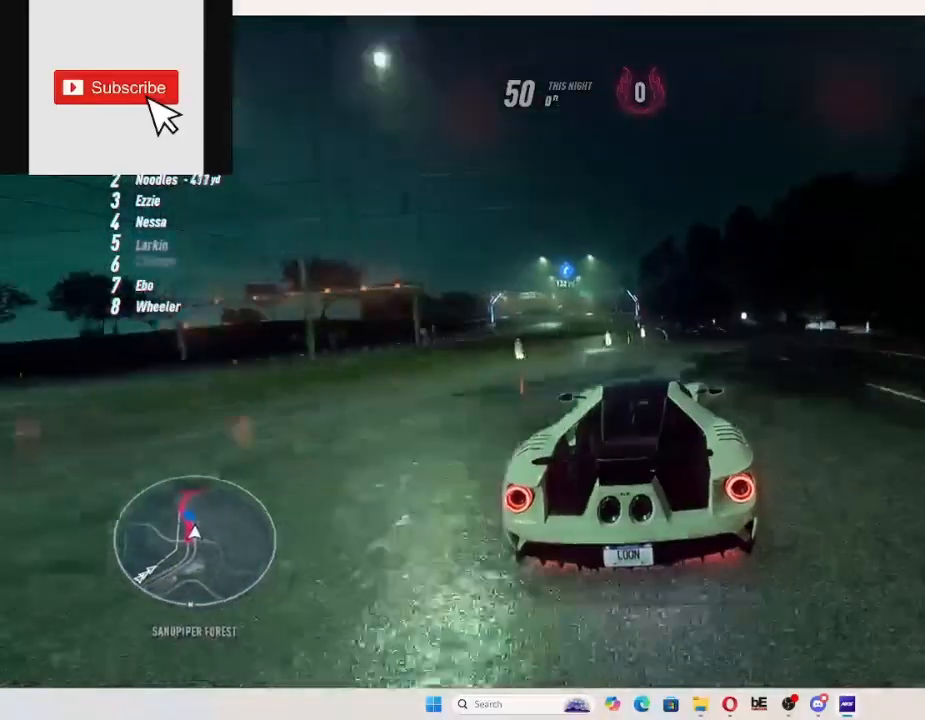
{"buttons": ["R2"], "left_stick": "up", "right_stick": "center", "events": []}
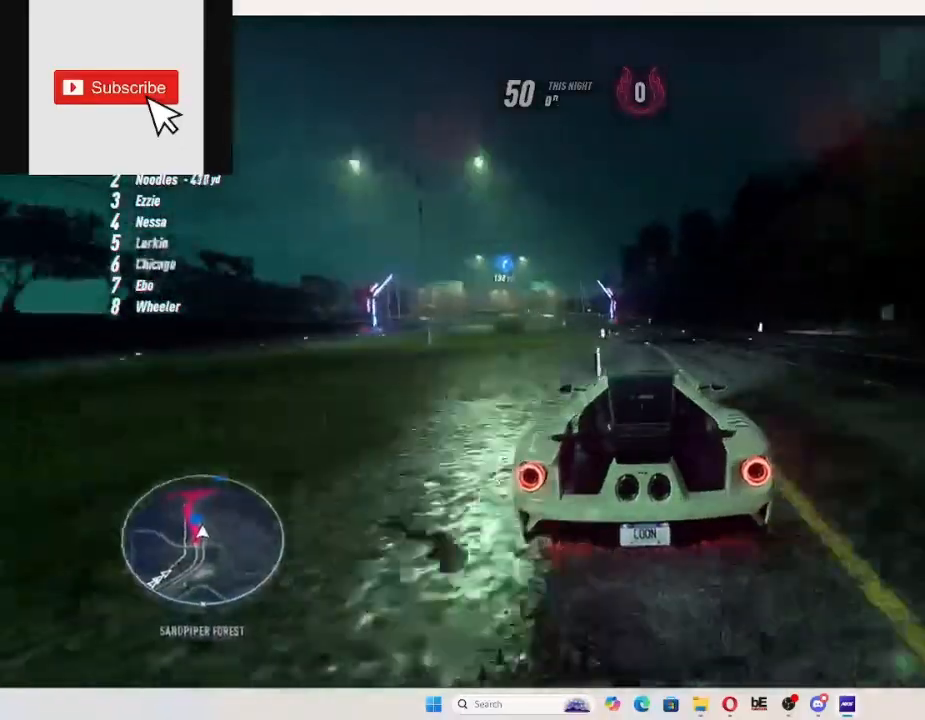
{"buttons": ["R2"], "left_stick": "up", "right_stick": "center", "events": []}
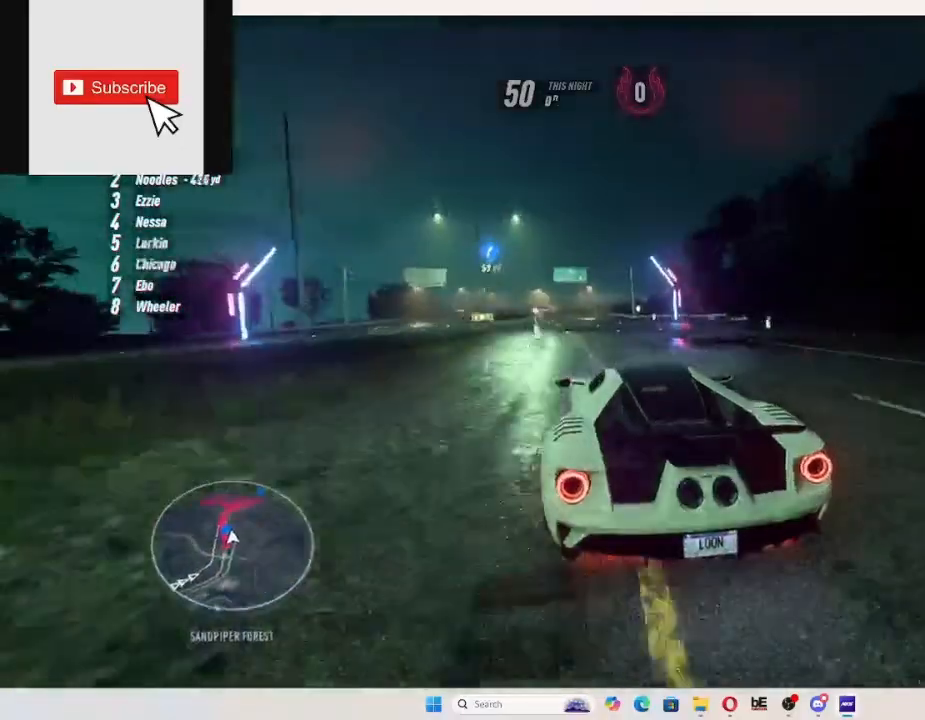
{"buttons": ["R2"], "left_stick": "up", "right_stick": "center", "events": []}
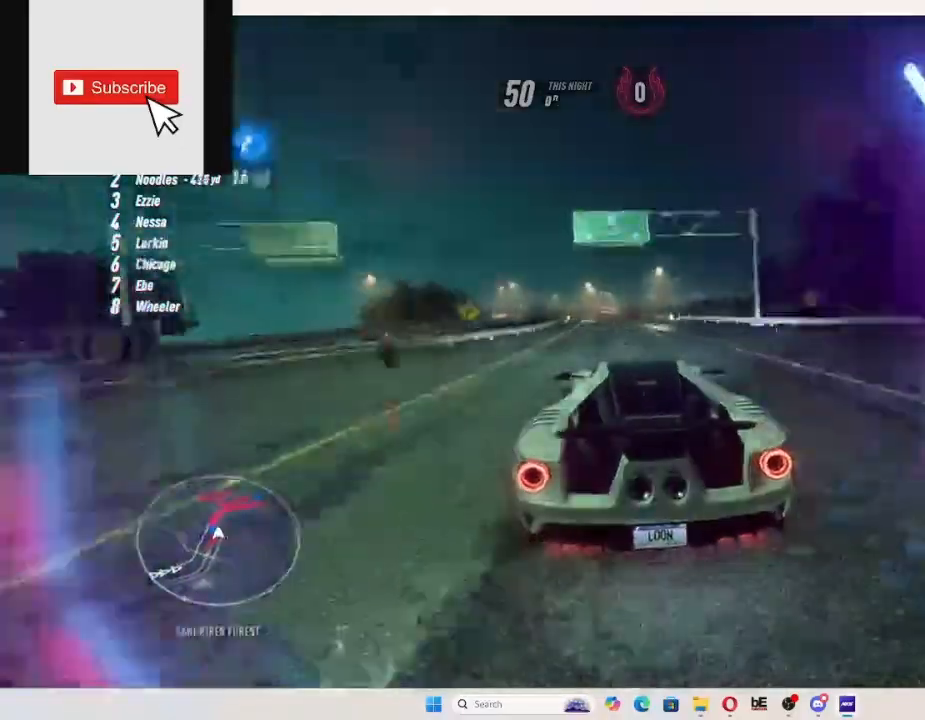
{"buttons": ["R2"], "left_stick": "up", "right_stick": "center", "events": []}
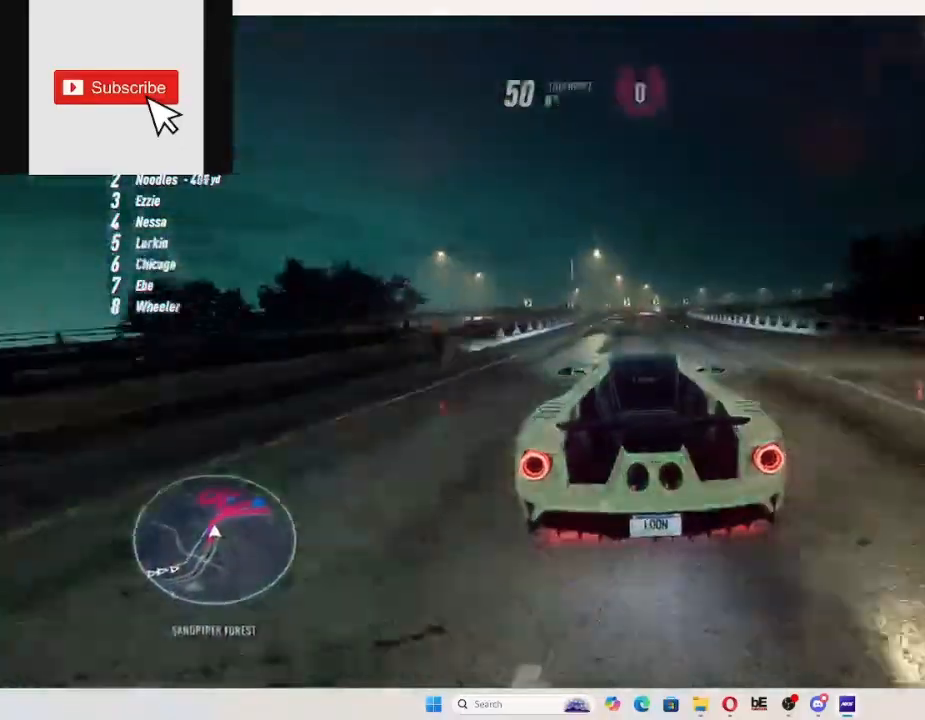
{"buttons": ["R2"], "left_stick": "up", "right_stick": "center", "events": []}
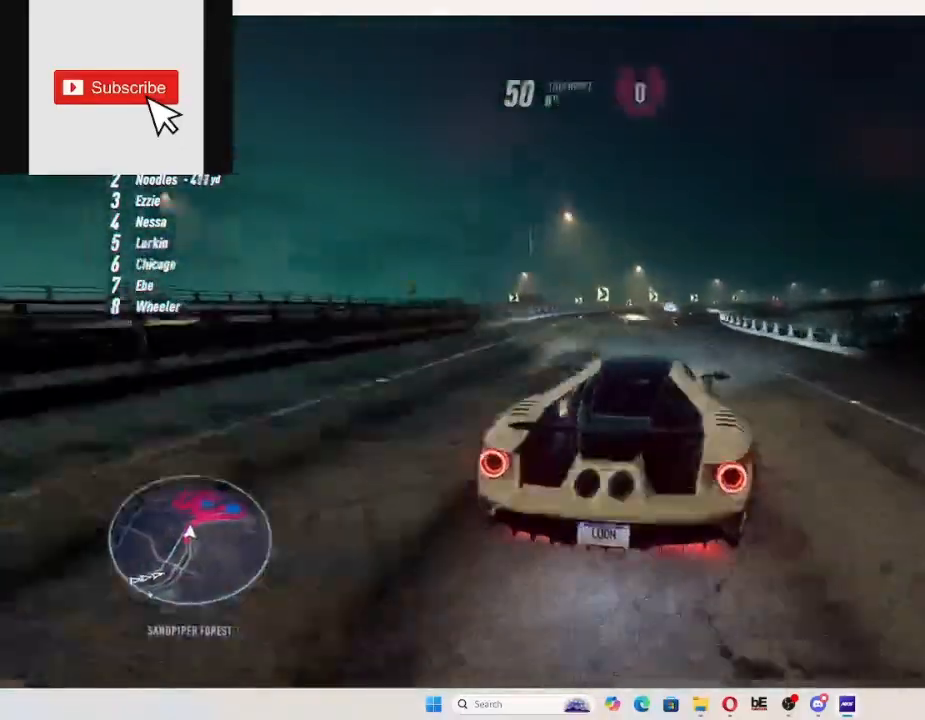
{"buttons": ["R2"], "left_stick": "up", "right_stick": "center", "events": []}